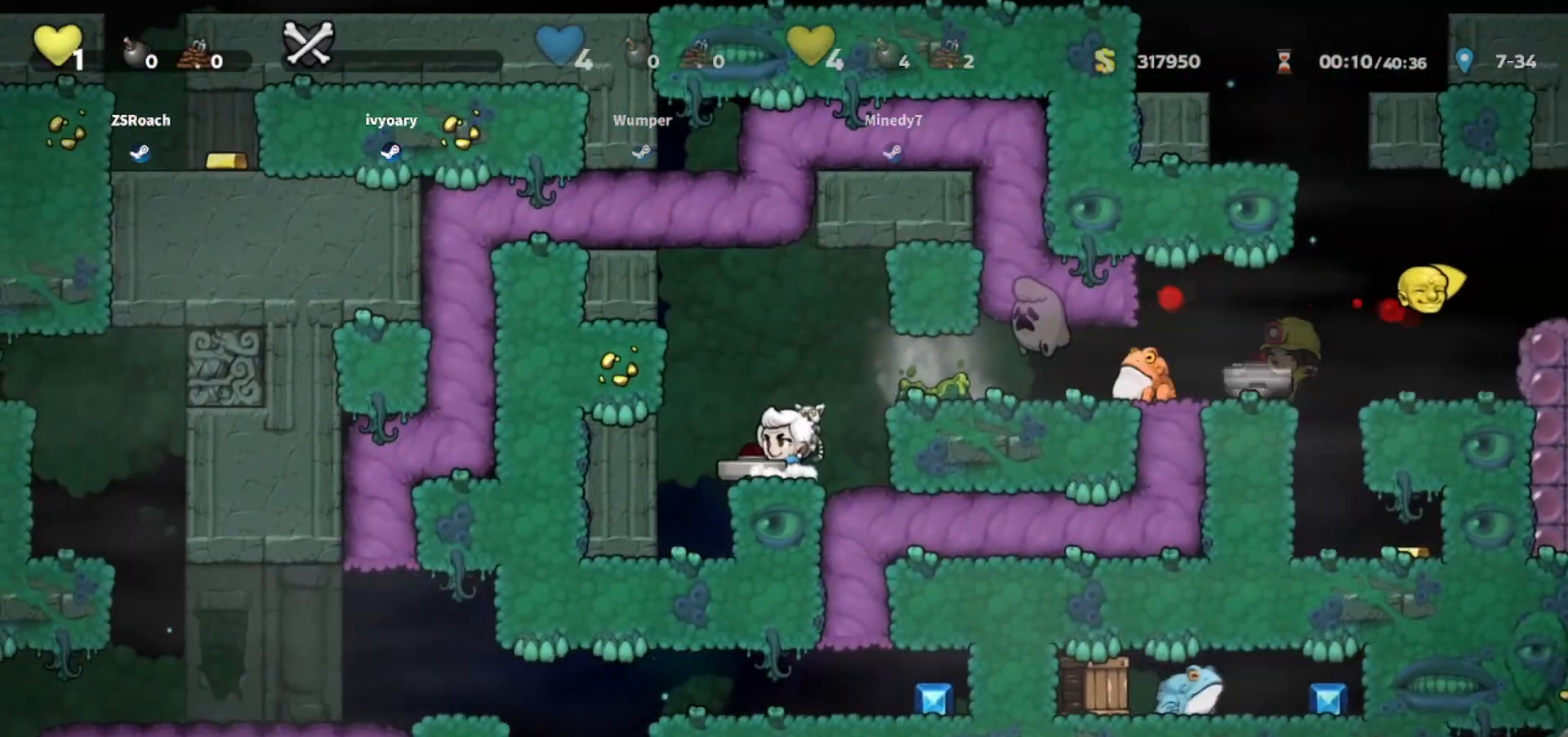
Gameplay with keyboard; each line is a JSON object with the keys held at the frame after it. "events" lists presses ("down") and releases ("up") of "bomb", "door", "down", "escape", "jump", "left", "right", "rope", "tab", "up", "walk" and "whip" between this image and that frame as [ms after this image, input, new state], when the widget could be followed in between. No other keys are recorded. Mouse input is not recorded. Key names are as the overlay labels them; some are game actions (e.g. jump) rather than physical keys.
{"keys": ["walk"], "events": [[400, "jump", "down"], [433, "jump", "up"]]}
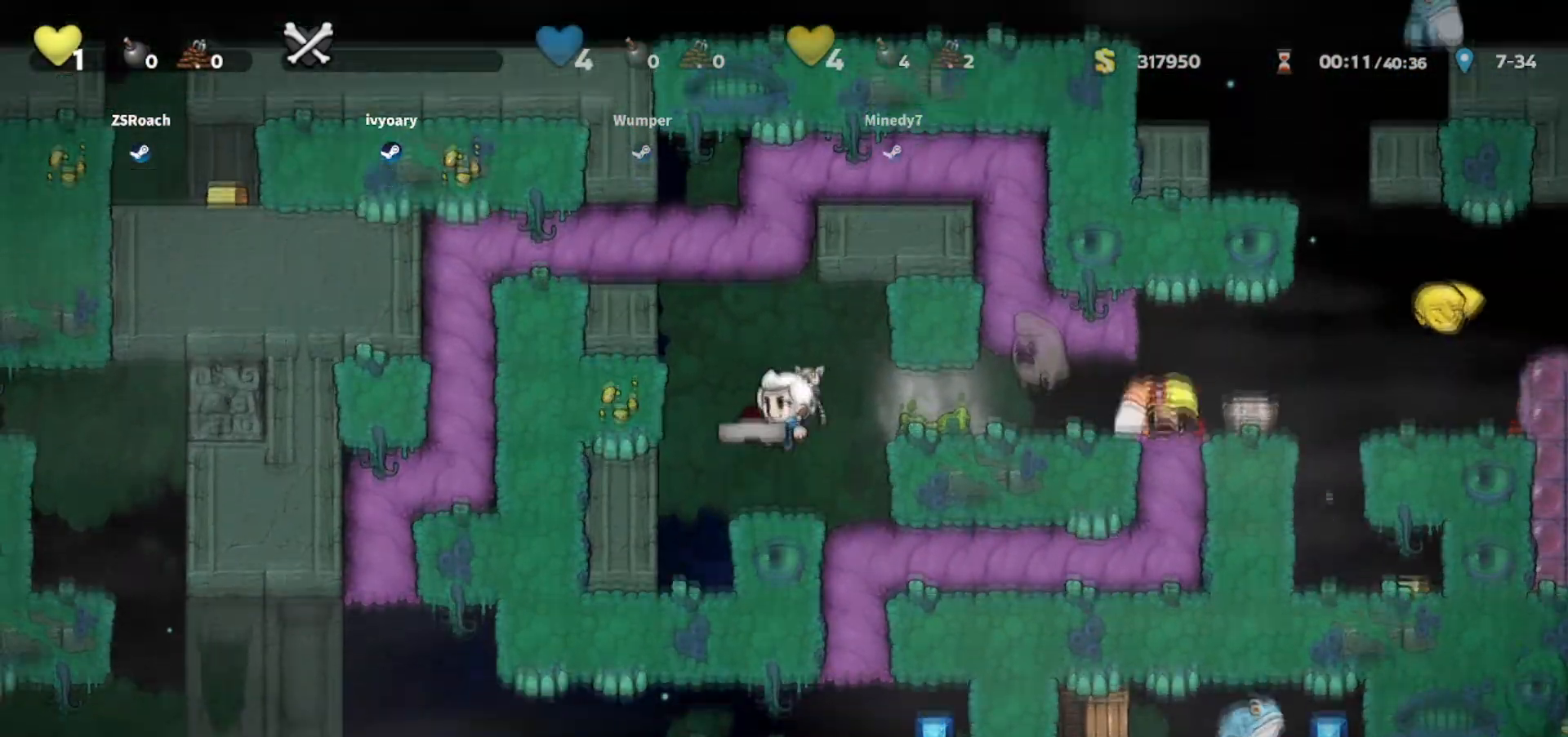
{"keys": ["left", "walk"], "events": [[67, "left", "down"], [434, "left", "up"], [501, "left", "down"]]}
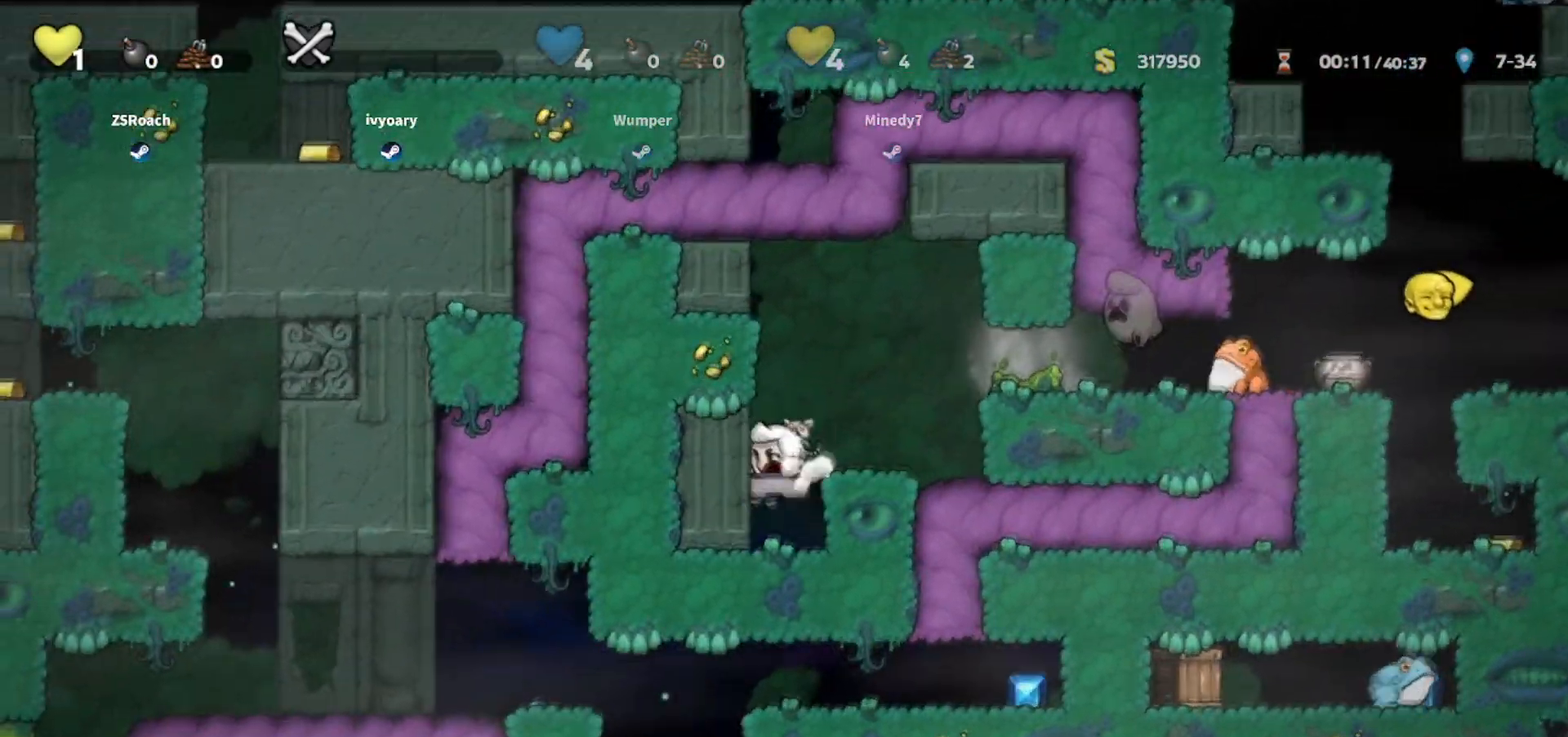
{"keys": ["walk"], "events": [[200, "left", "up"]]}
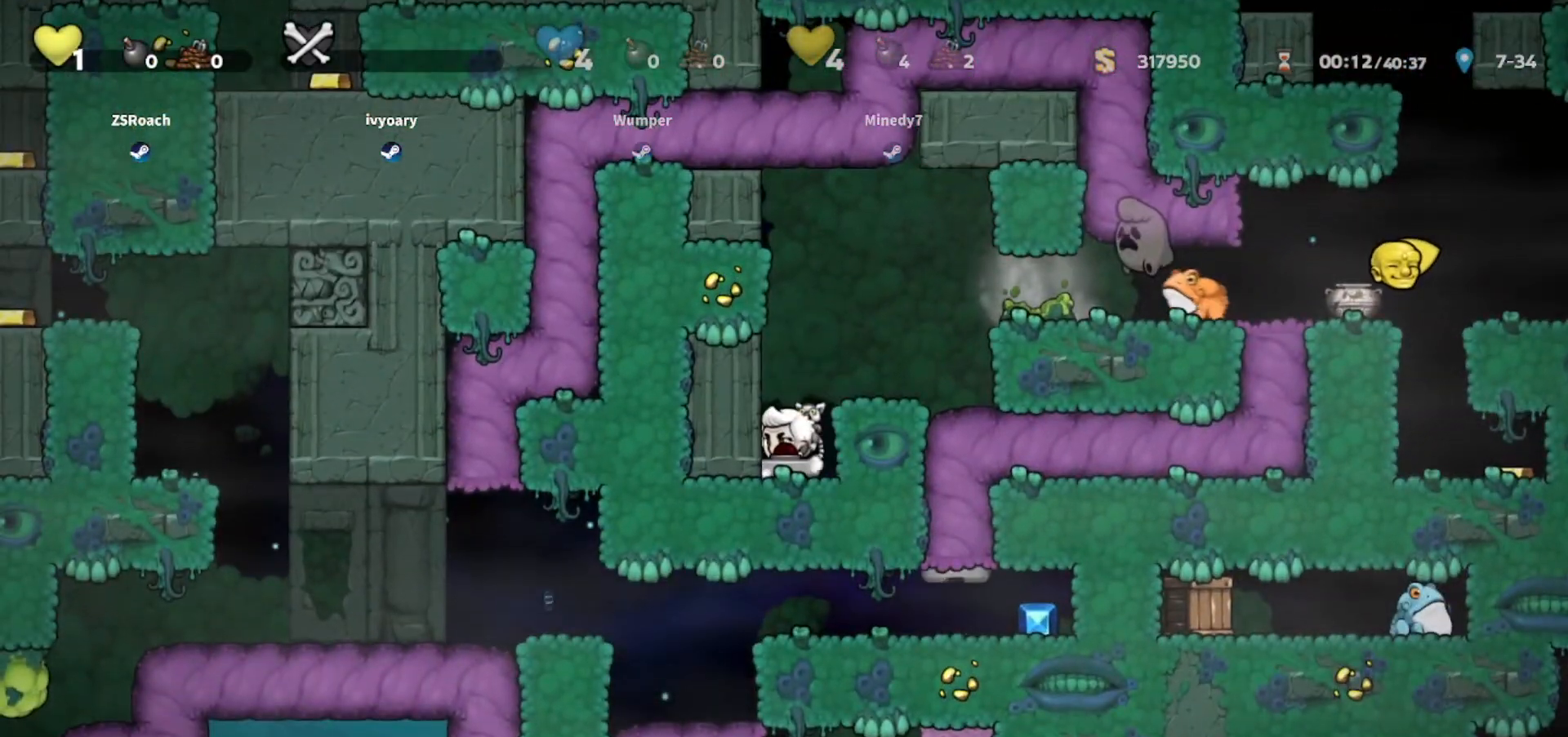
{"keys": ["jump", "right", "walk"], "events": [[234, "down", "down"], [334, "whip", "down"], [434, "jump", "down"], [467, "right", "down"], [467, "whip", "up"], [501, "down", "up"]]}
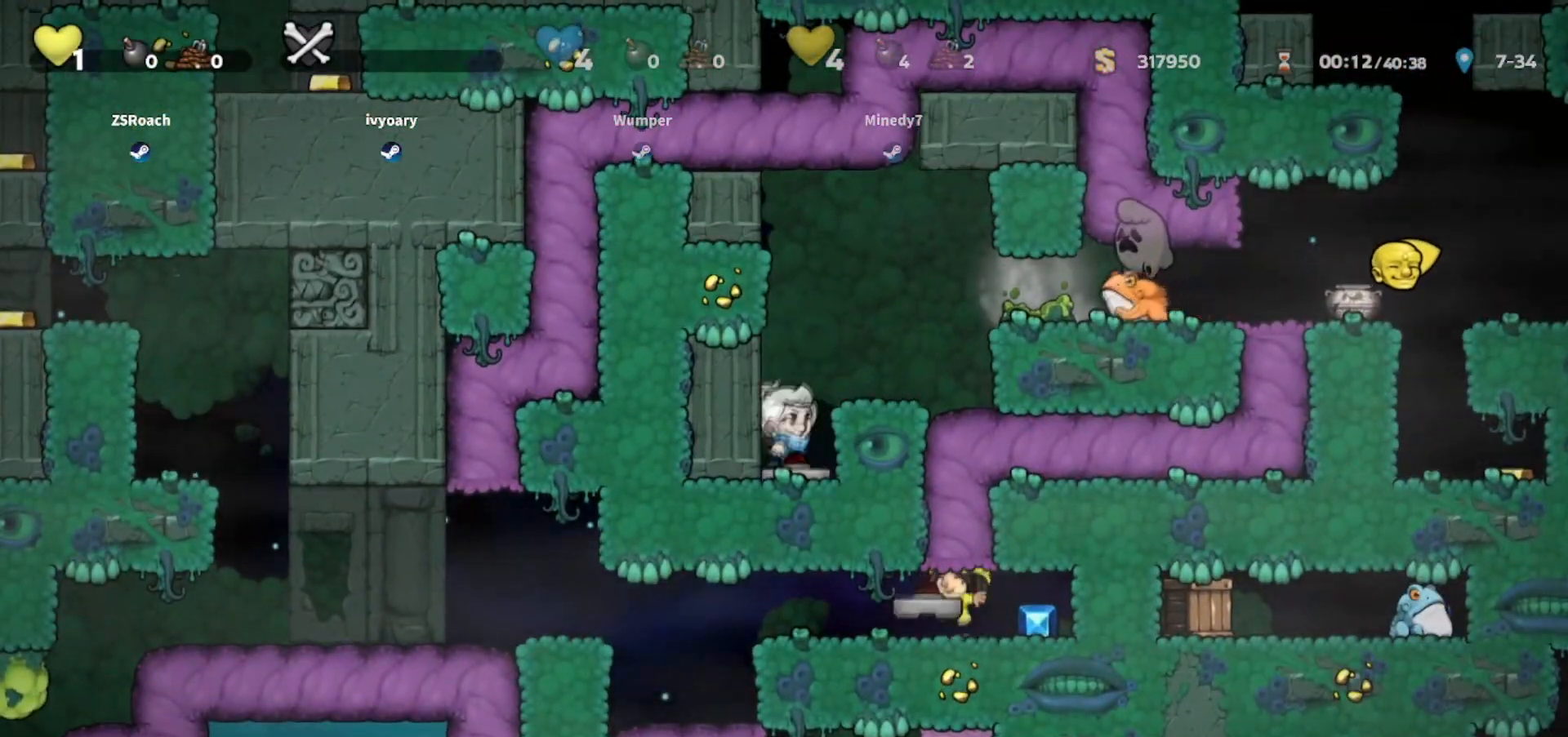
{"keys": ["right", "walk", "whip"], "events": [[100, "jump", "up"], [300, "jump", "down"], [333, "walk", "up"], [367, "whip", "down"], [433, "jump", "up"], [500, "walk", "down"]]}
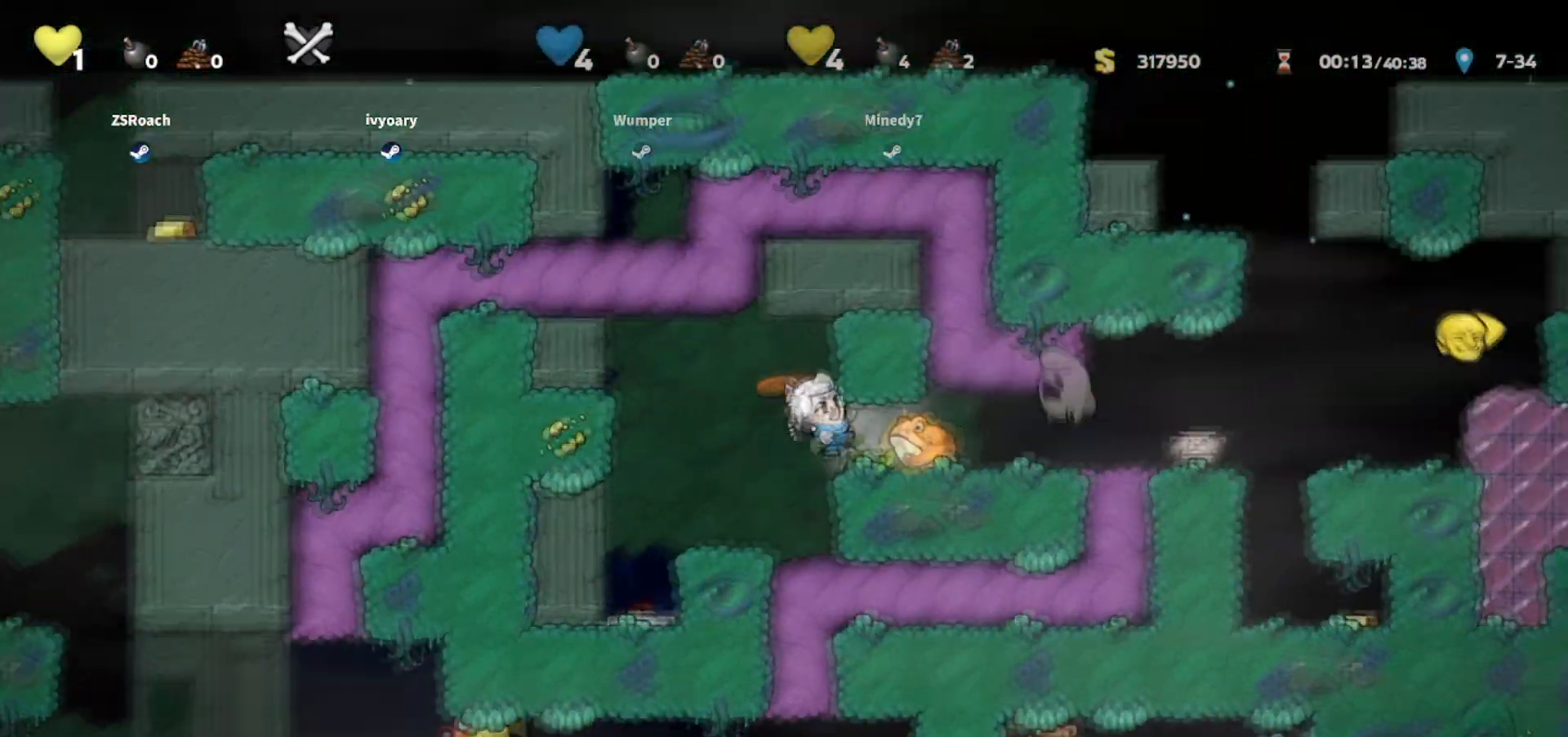
{"keys": ["right"], "events": [[33, "left", "down"], [67, "whip", "up"], [100, "right", "up"], [234, "left", "up"], [501, "right", "down"], [501, "walk", "up"]]}
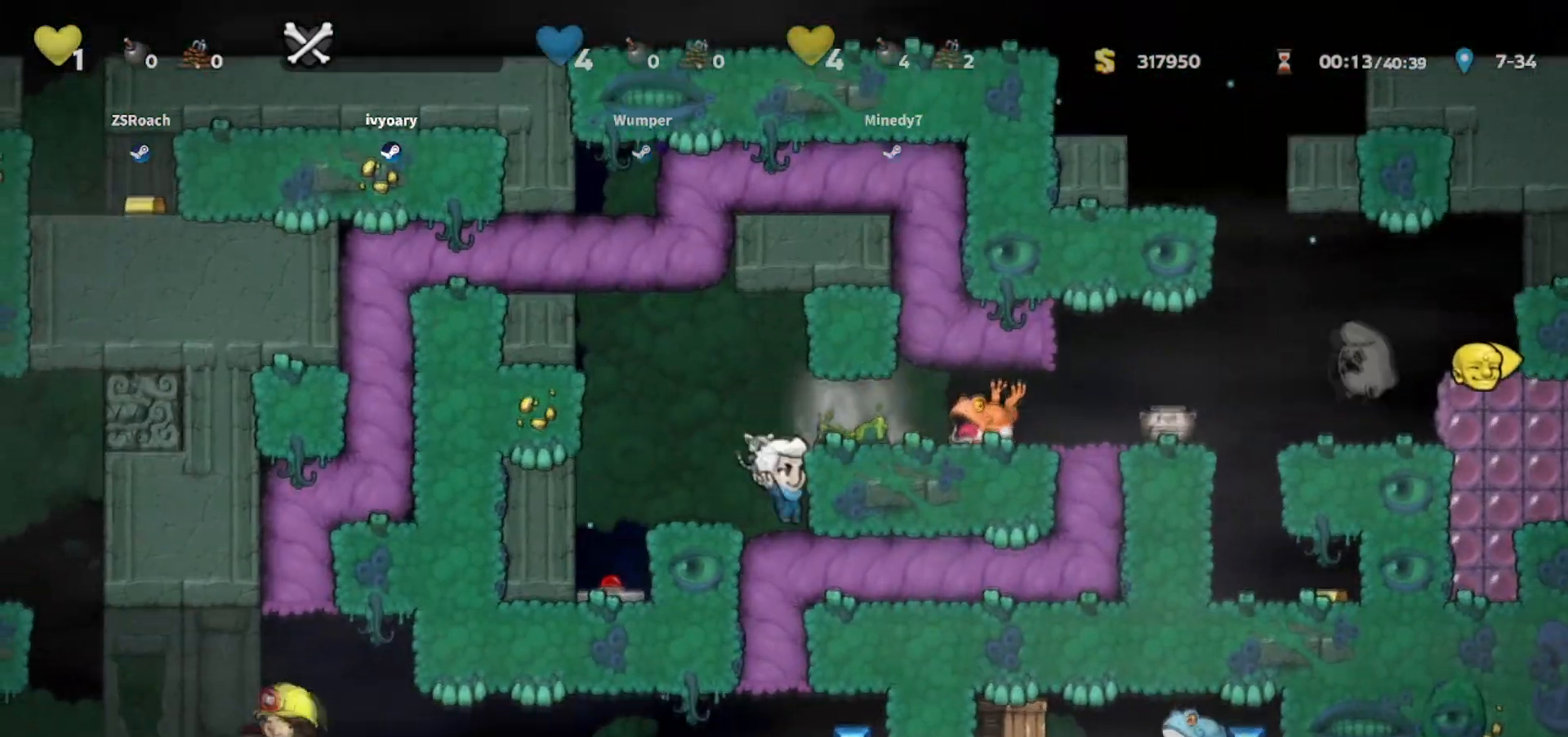
{"keys": ["right", "walk"], "events": [[166, "jump", "down"], [166, "walk", "down"], [300, "jump", "up"]]}
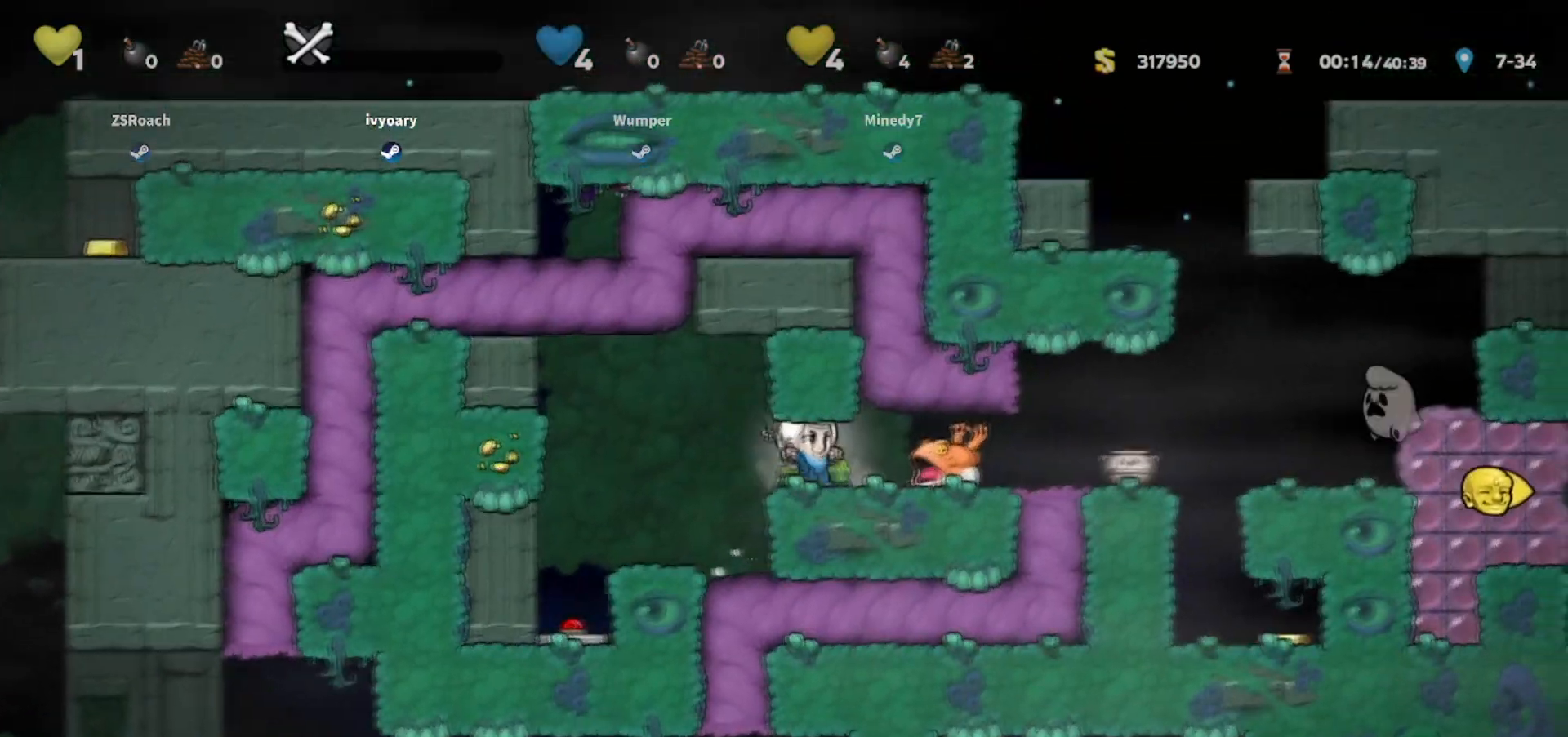
{"keys": ["left", "walk"], "events": [[33, "right", "up"], [167, "right", "down"], [334, "right", "up"], [367, "whip", "down"], [434, "left", "down"], [501, "whip", "up"]]}
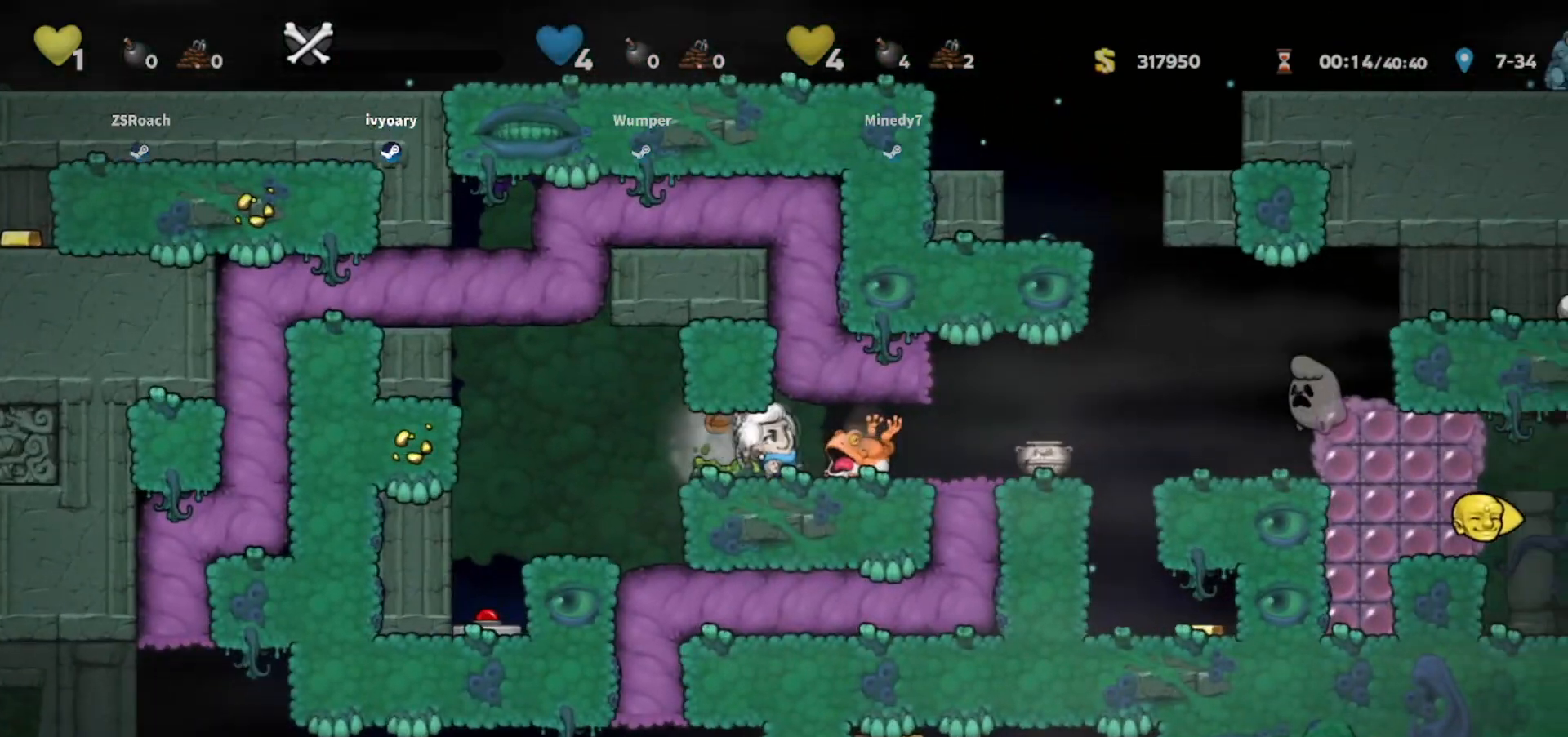
{"keys": ["walk"], "events": [[166, "left", "up"]]}
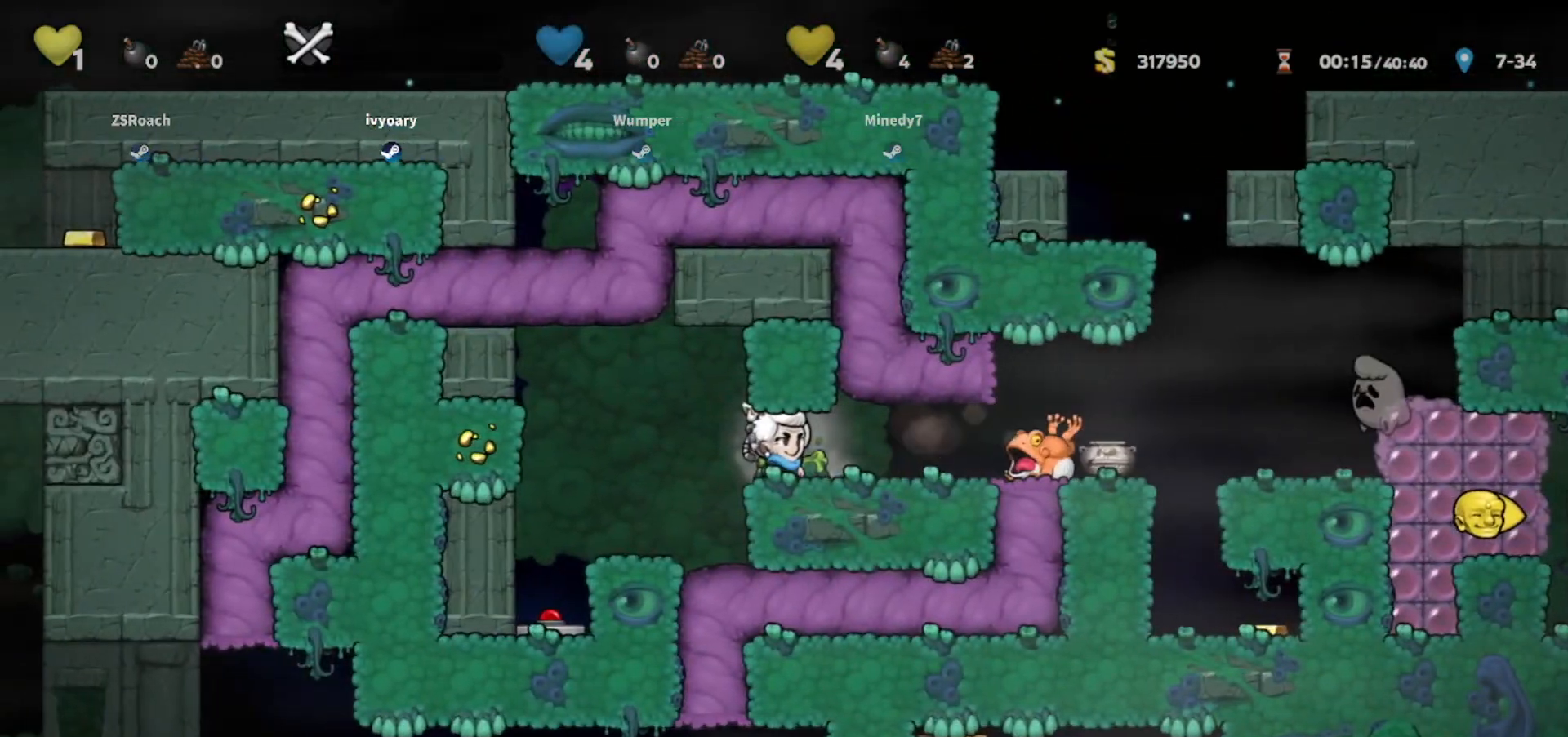
{"keys": ["walk"], "events": [[67, "left", "down"], [134, "door", "down"], [200, "door", "up"], [400, "left", "up"]]}
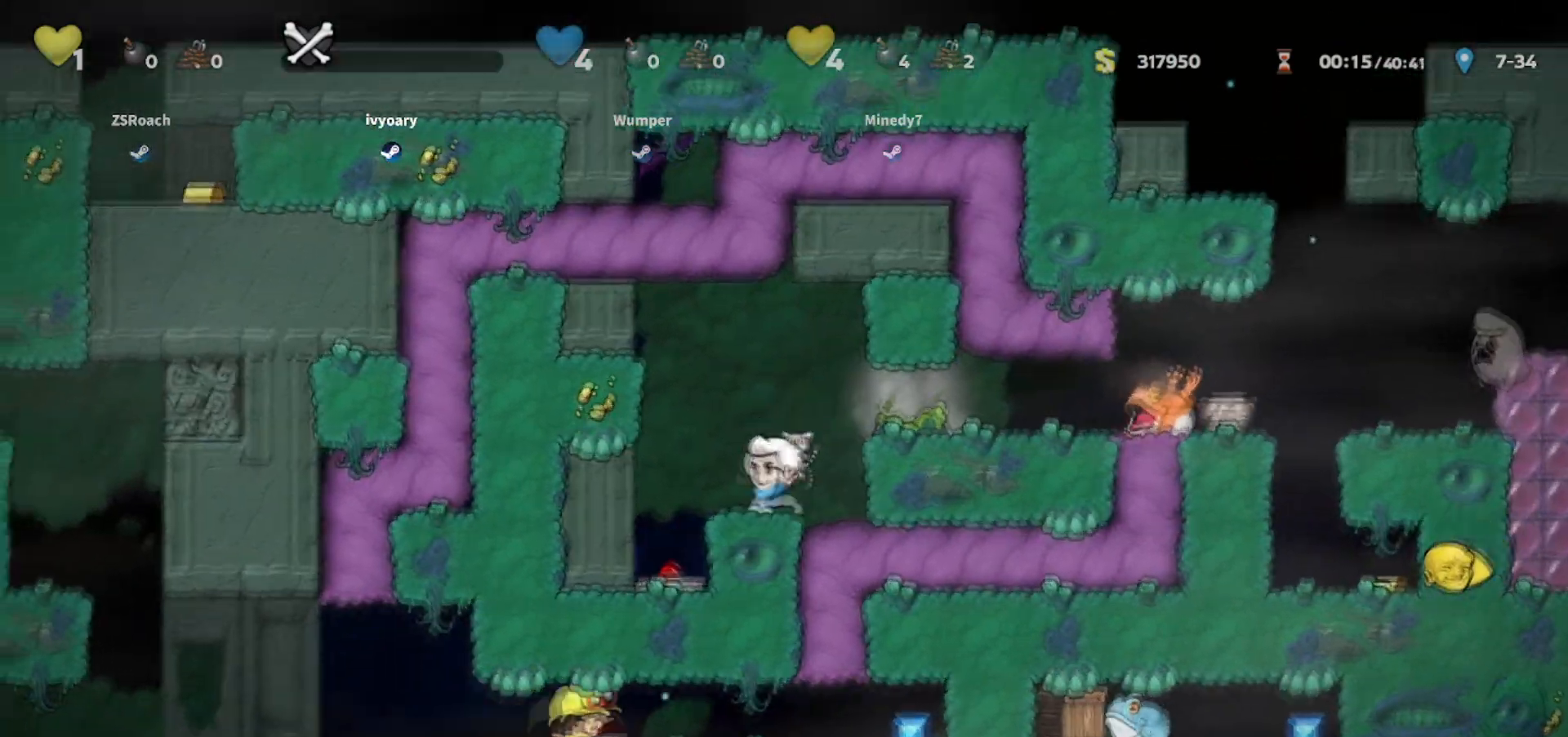
{"keys": ["walk"], "events": [[33, "left", "down"], [467, "left", "up"]]}
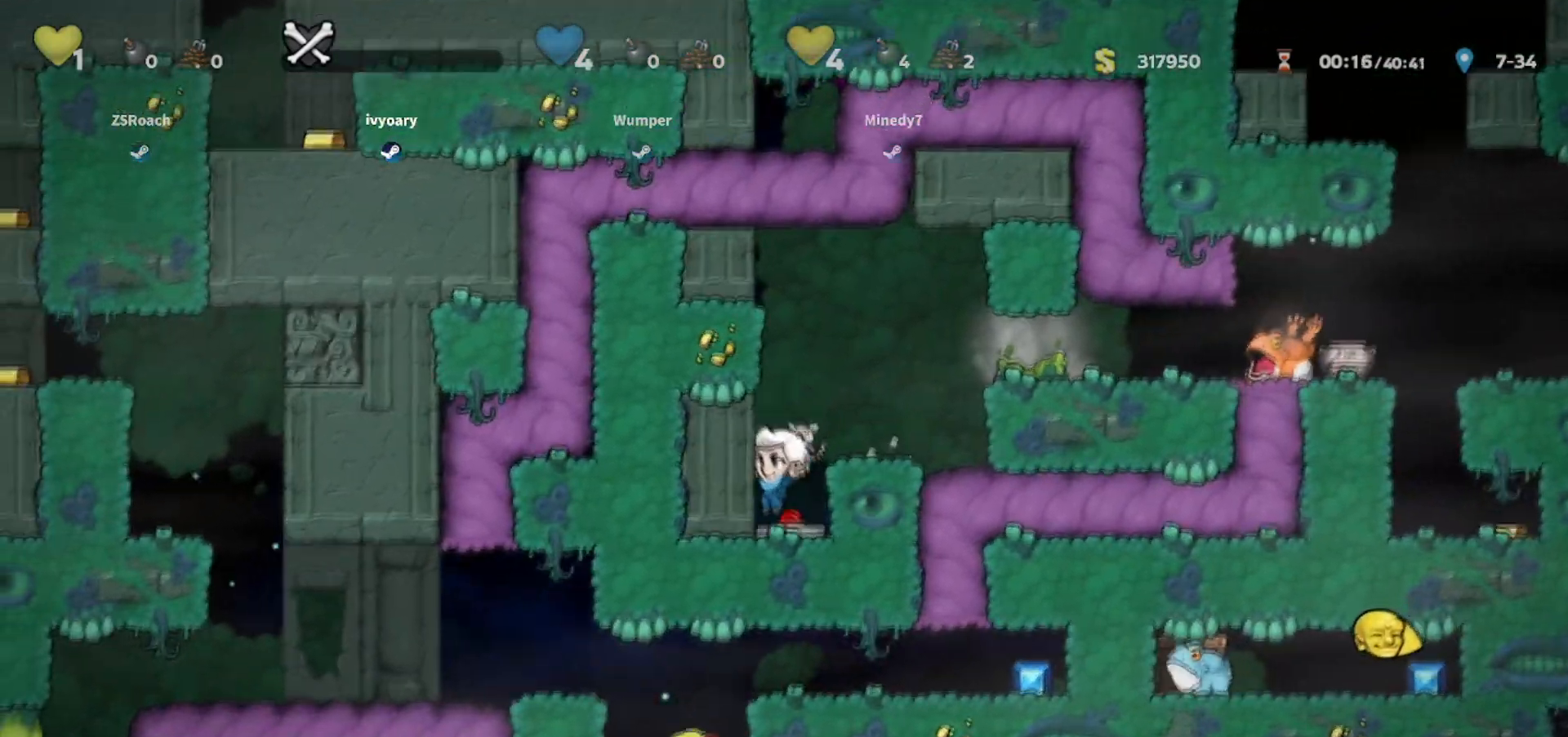
{"keys": ["right", "walk"], "events": [[33, "down", "down"], [100, "right", "down"], [134, "whip", "down"], [234, "down", "up"], [234, "jump", "down"], [234, "whip", "up"], [334, "jump", "up"]]}
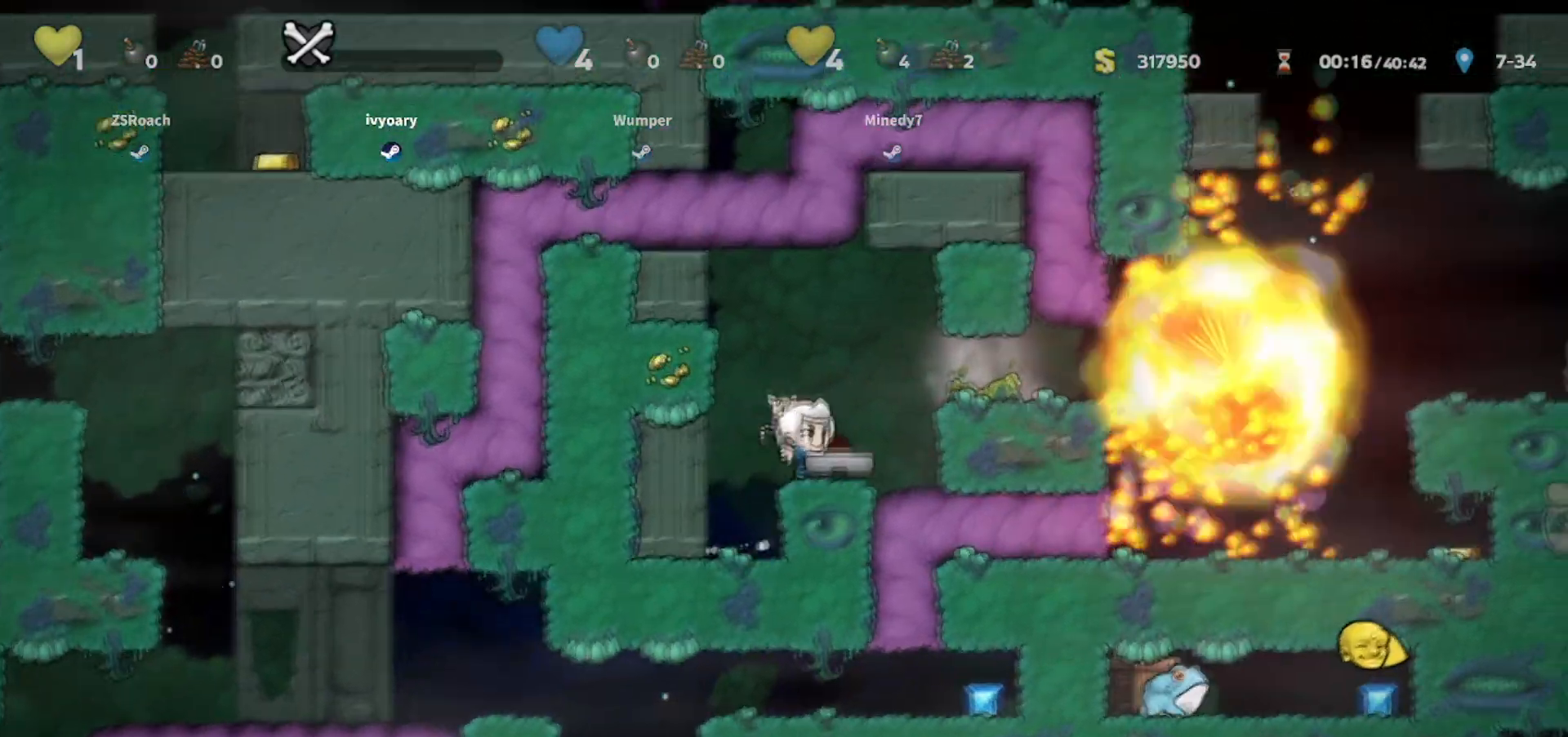
{"keys": [], "events": [[33, "right", "up"], [300, "walk", "up"]]}
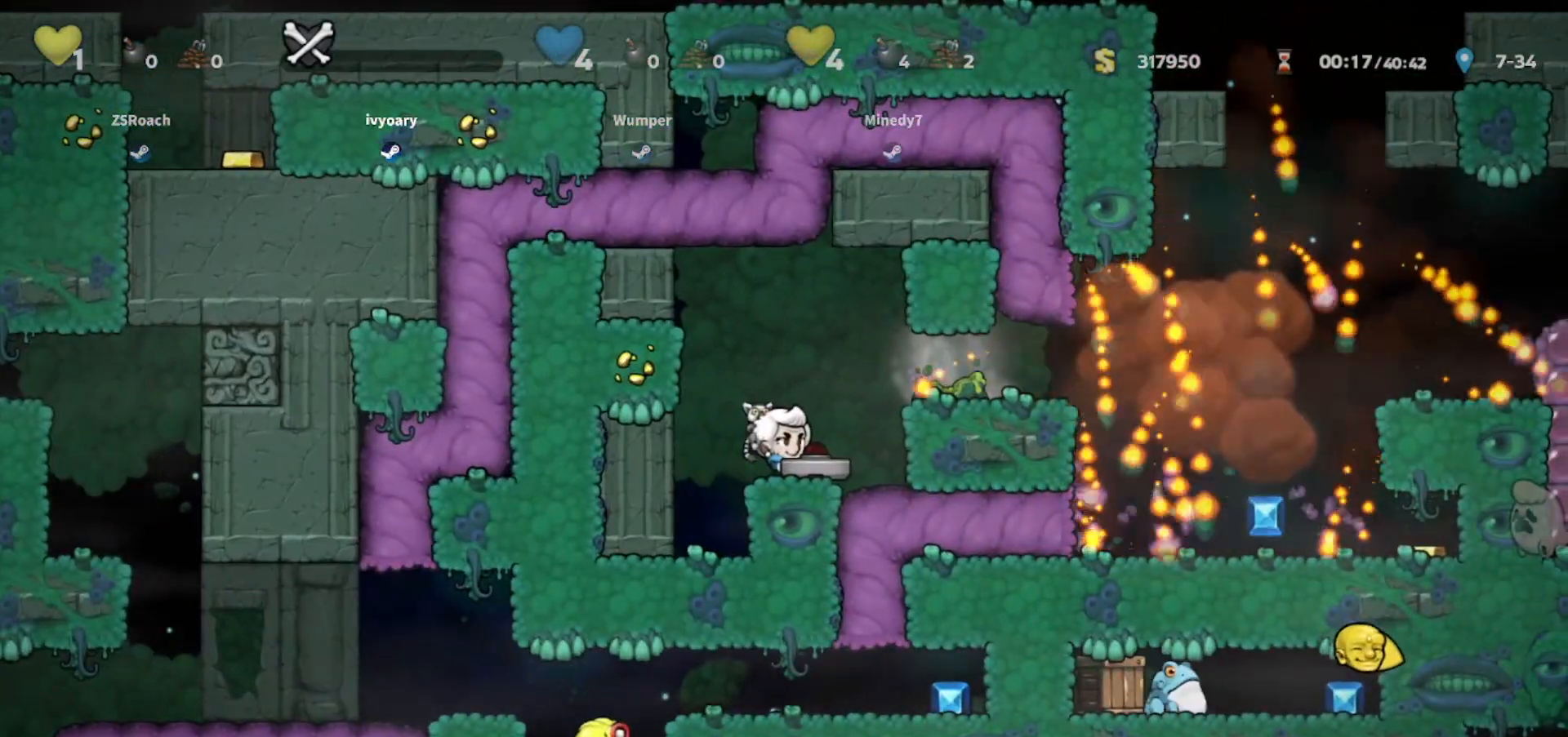
{"keys": ["right", "walk"], "events": [[167, "right", "down"], [267, "jump", "down"], [367, "jump", "up"], [400, "walk", "down"]]}
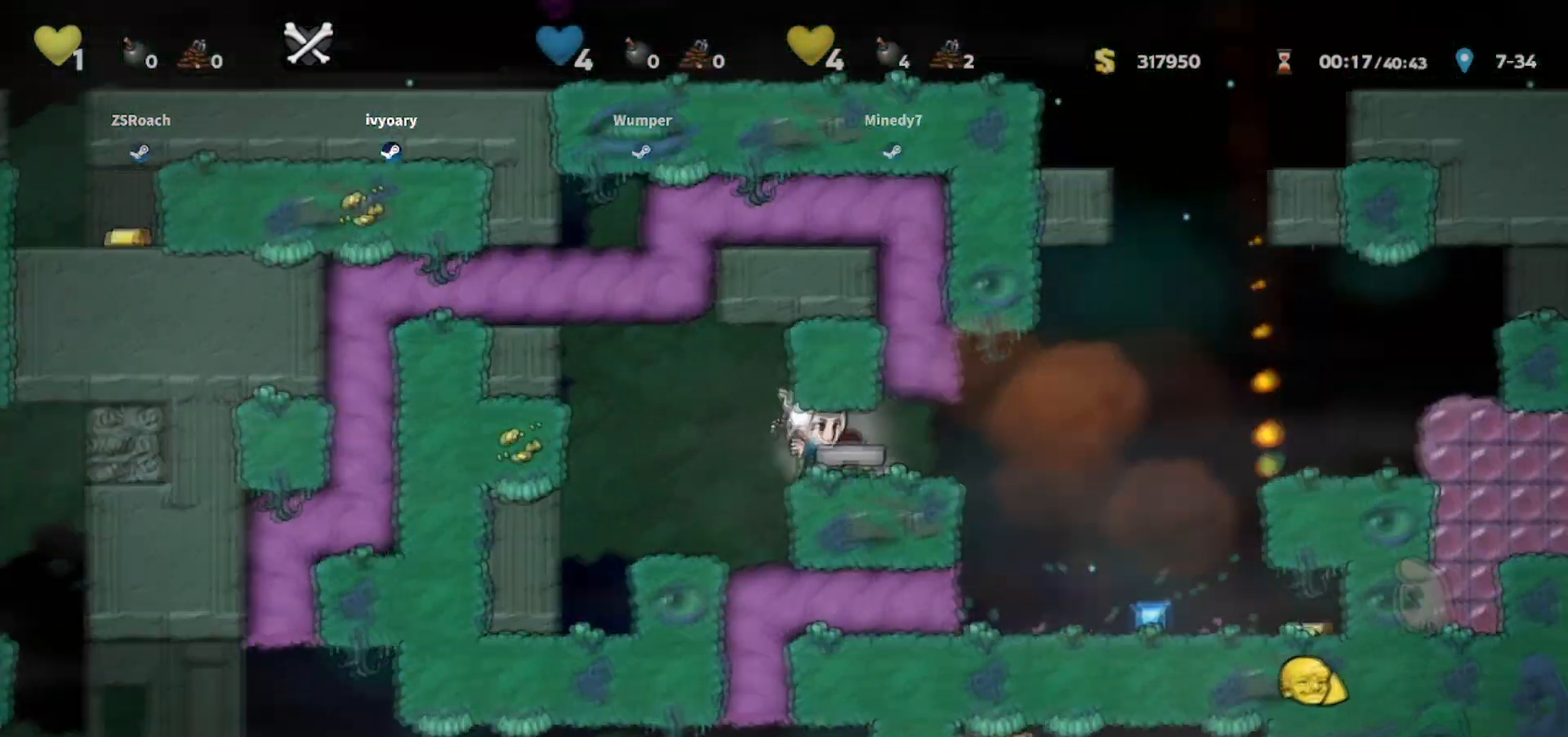
{"keys": ["walk"], "events": [[100, "right", "up"]]}
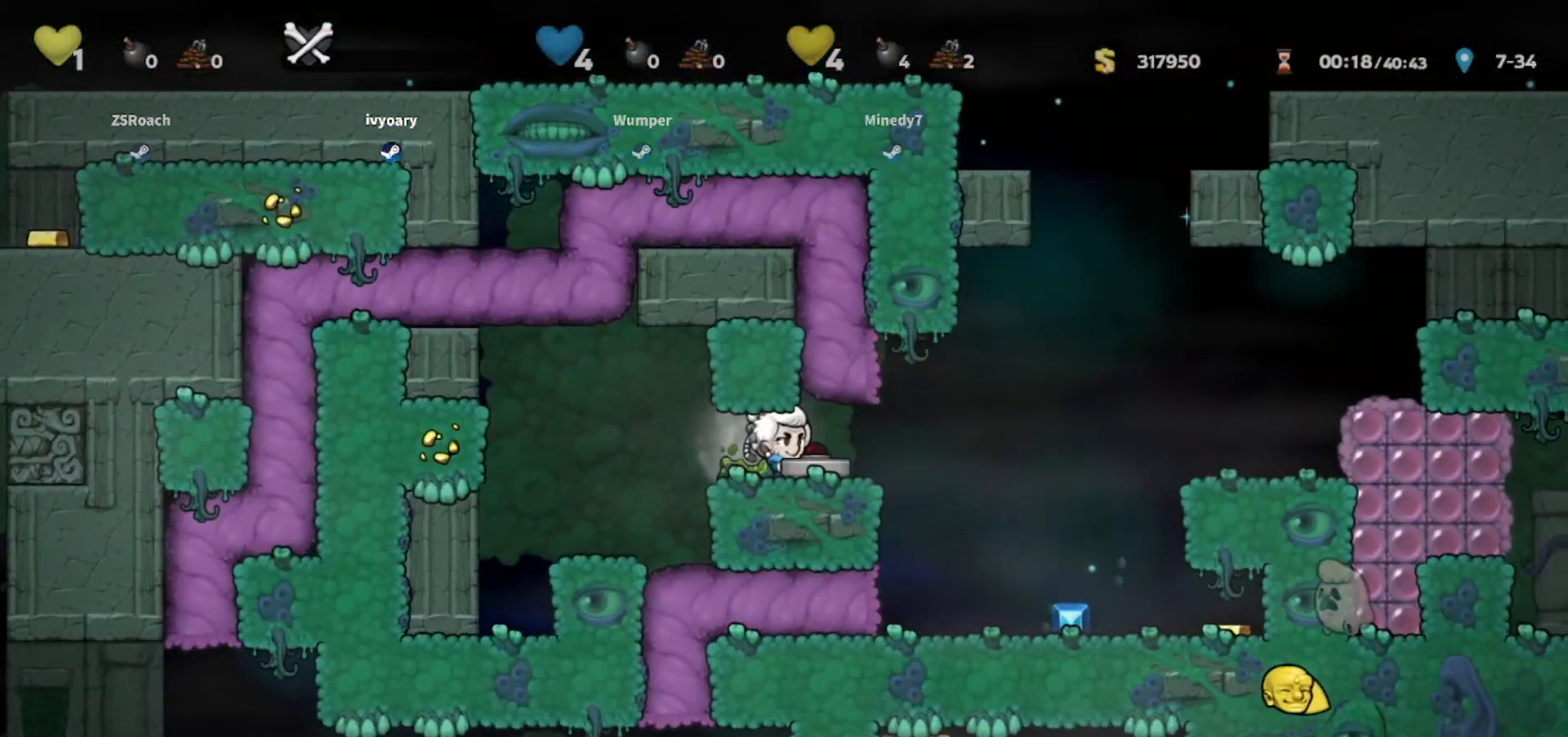
{"keys": ["jump", "left"], "events": [[67, "right", "down"], [200, "walk", "up"], [334, "jump", "down"], [334, "left", "down"], [334, "right", "up"]]}
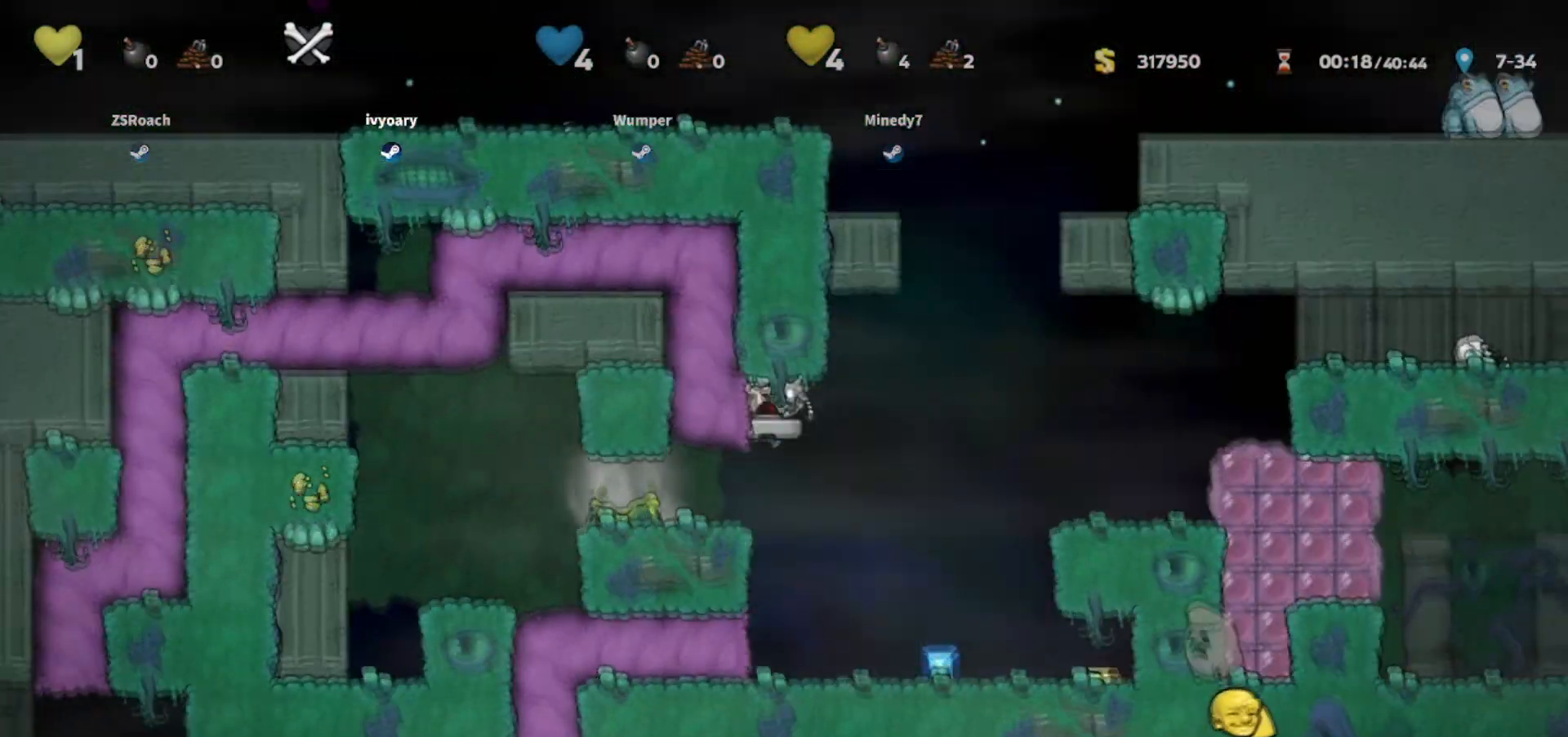
{"keys": ["left"], "events": [[33, "jump", "up"]]}
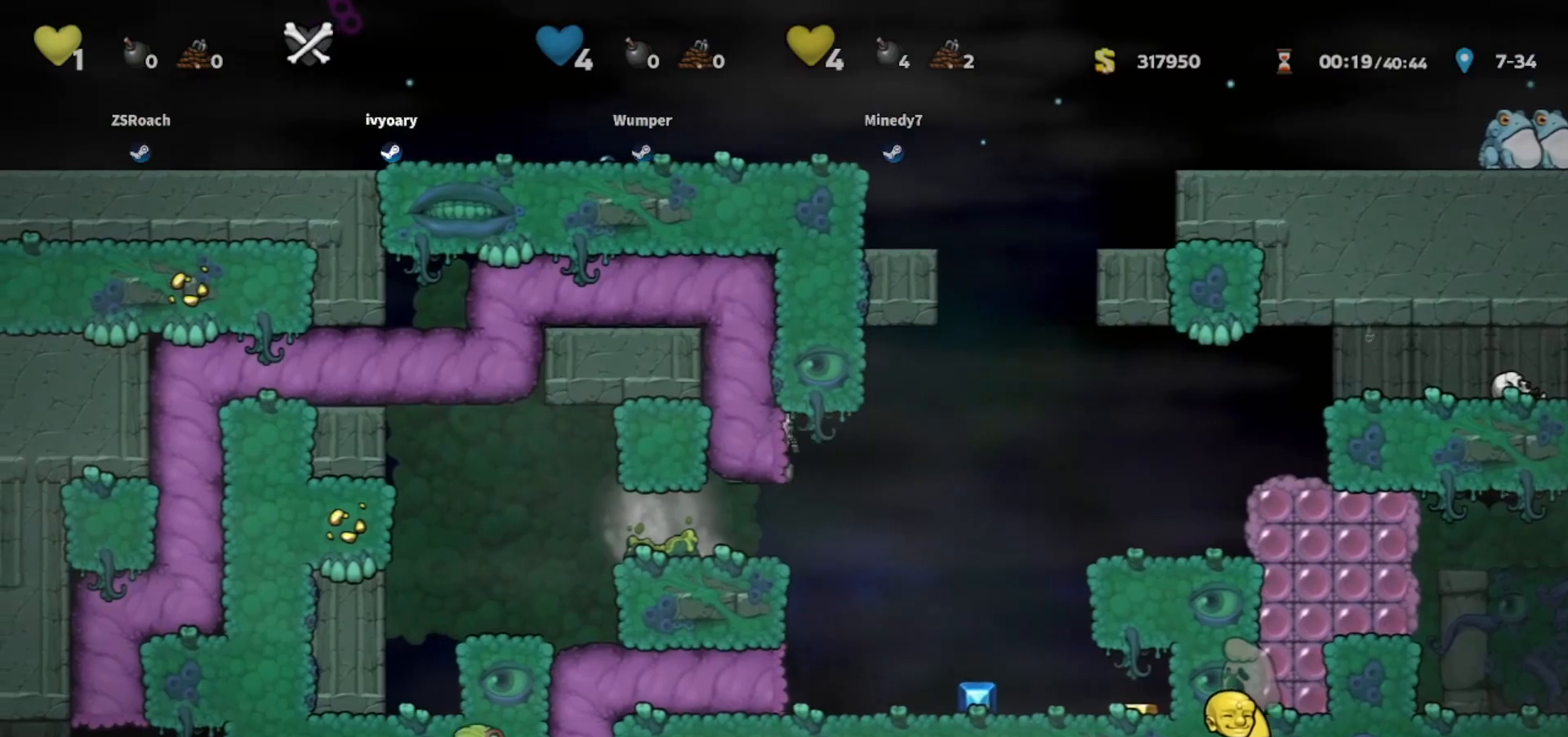
{"keys": ["left"], "events": []}
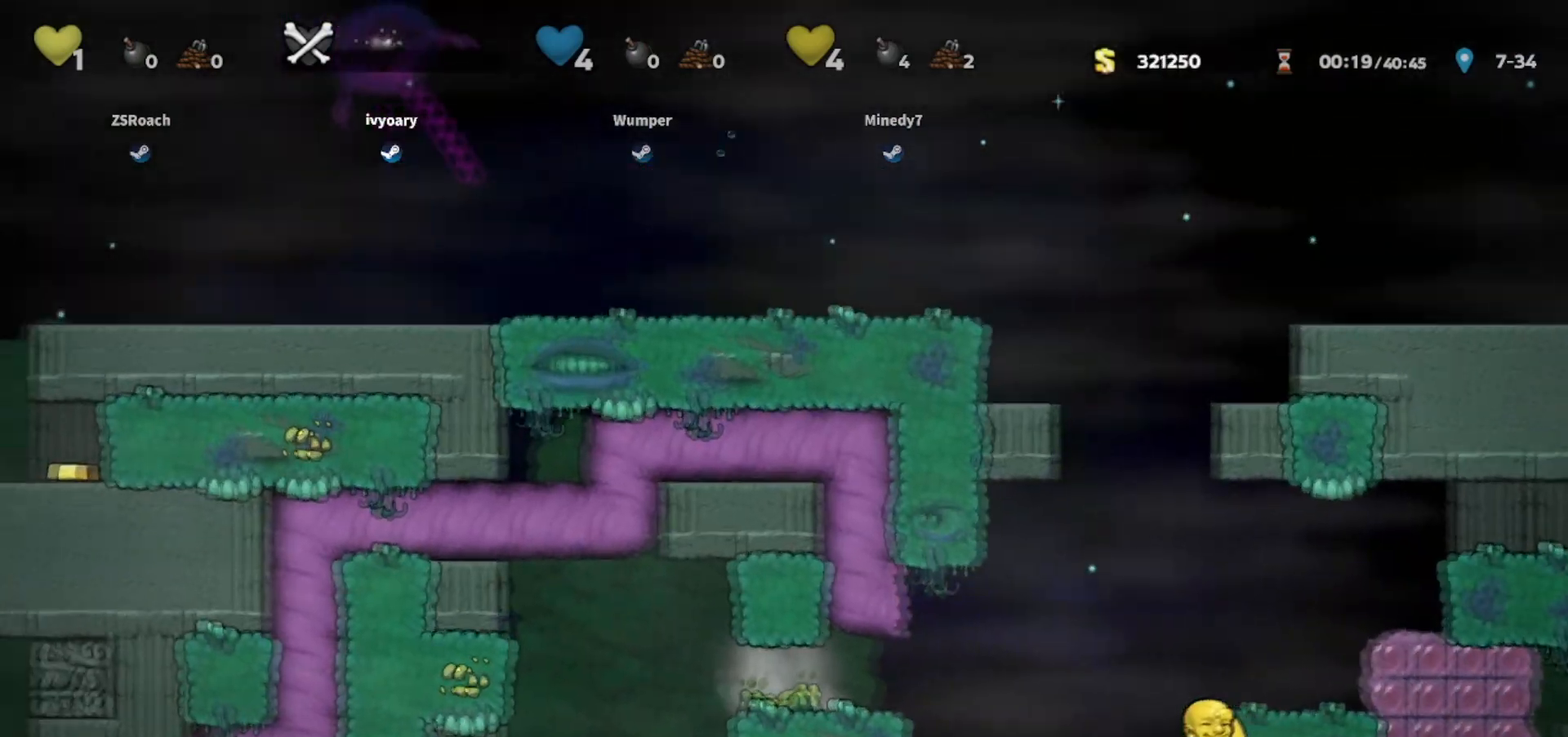
{"keys": ["left"], "events": []}
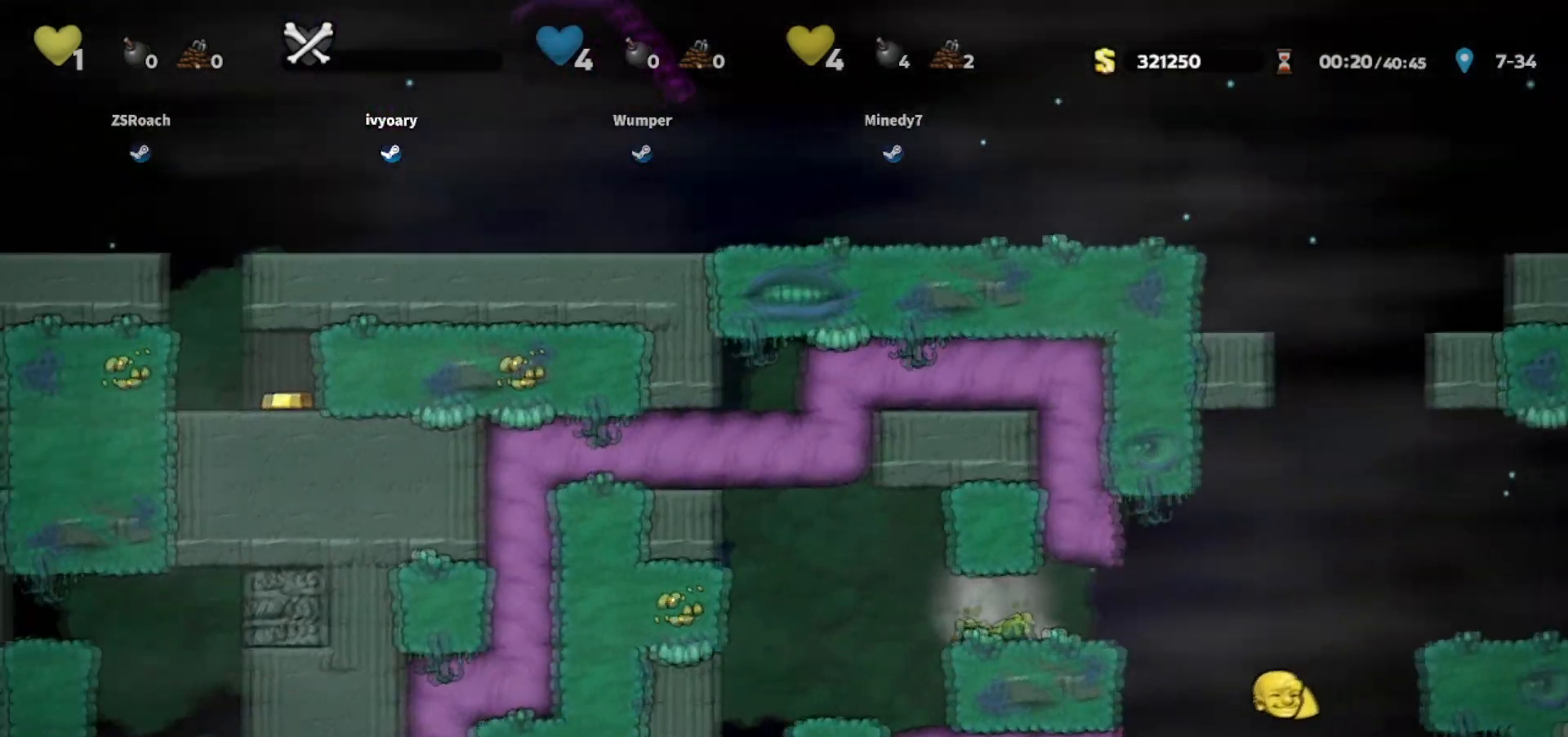
{"keys": ["left"], "events": []}
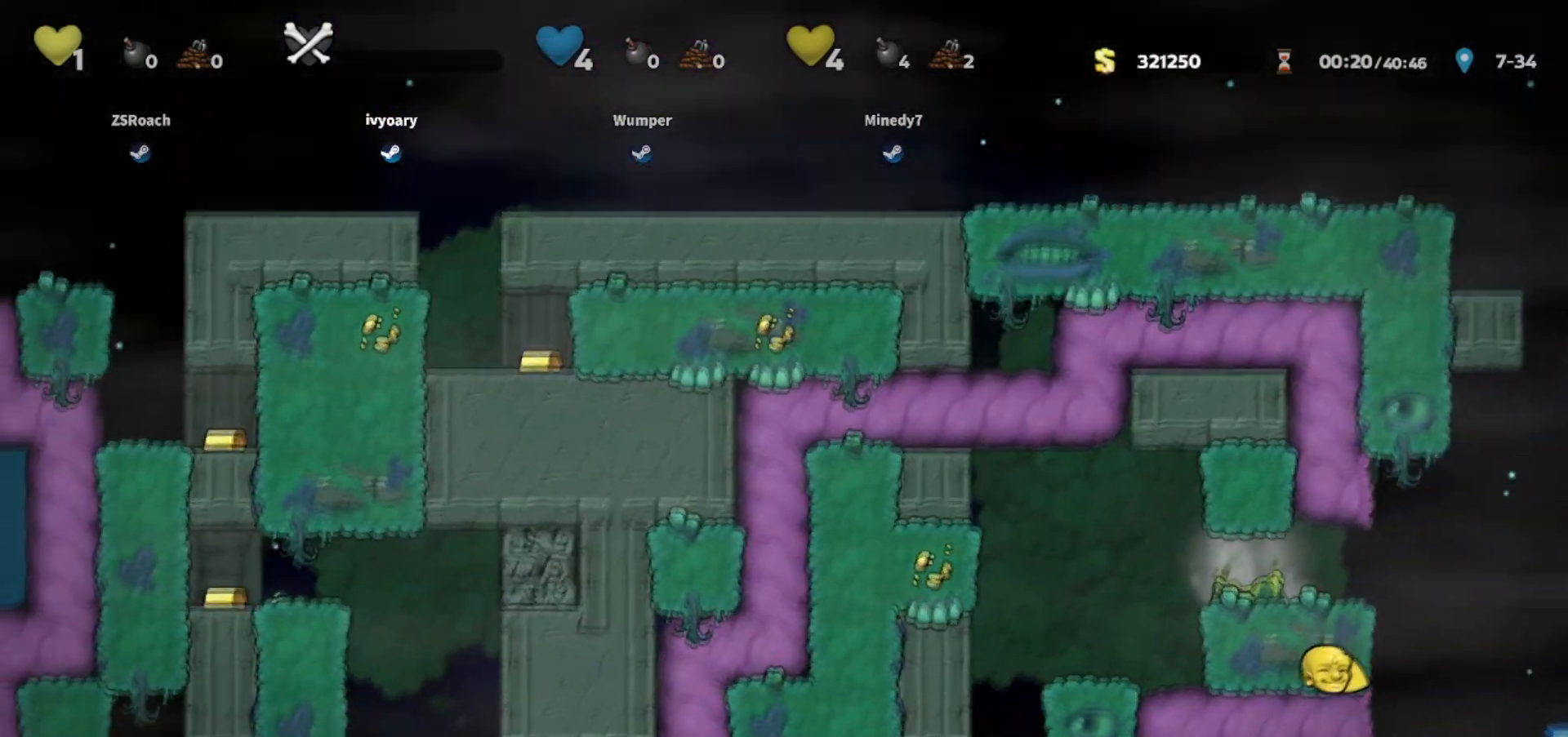
{"keys": ["left"], "events": []}
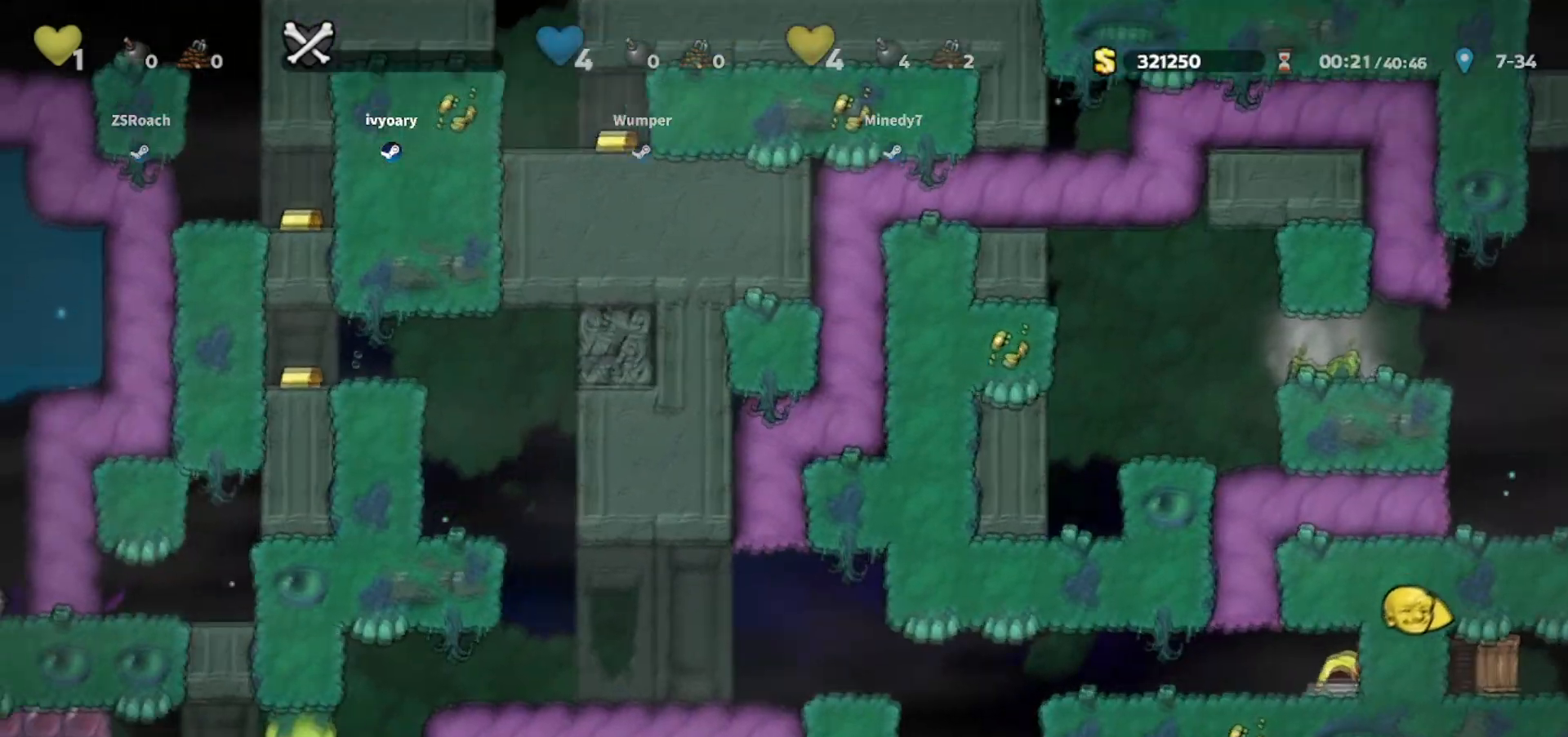
{"keys": [], "events": [[300, "left", "up"]]}
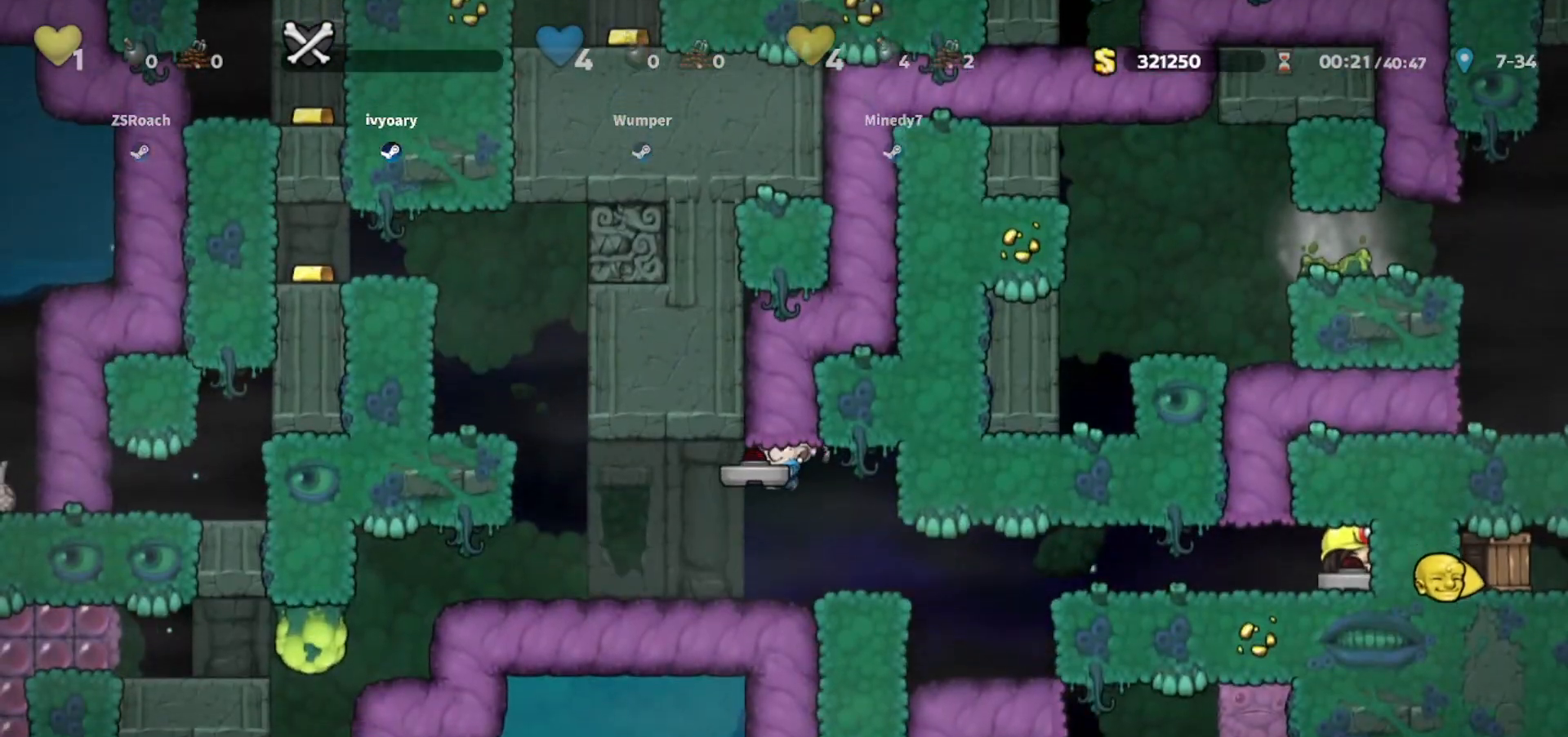
{"keys": ["down", "walk", "whip"], "events": [[33, "left", "down"], [133, "walk", "down"], [367, "down", "down"], [367, "right", "down"], [400, "left", "up"], [433, "whip", "down"], [500, "right", "up"]]}
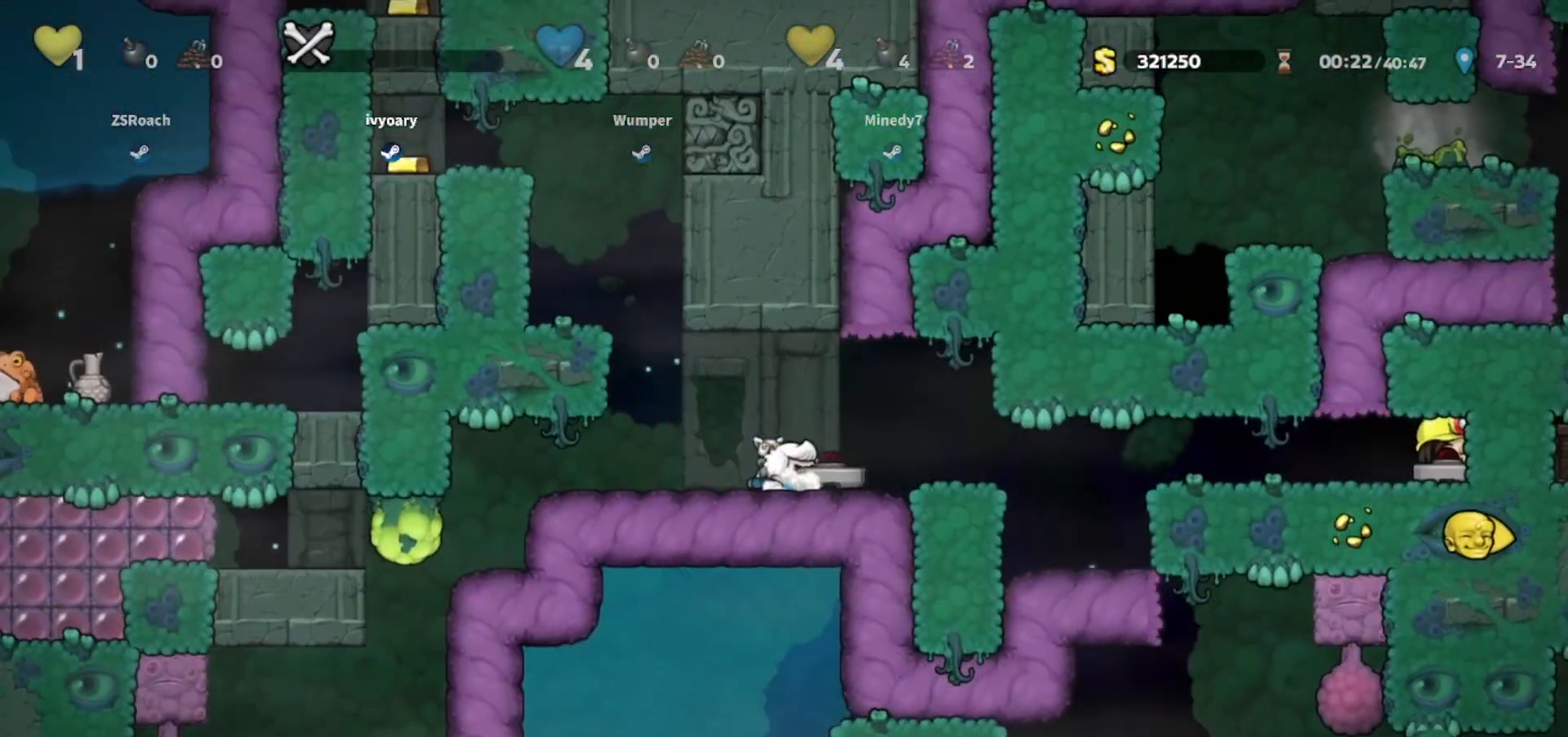
{"keys": ["left", "walk"], "events": [[33, "left", "down"], [100, "down", "up"], [100, "walk", "up"], [100, "whip", "up"], [334, "walk", "down"]]}
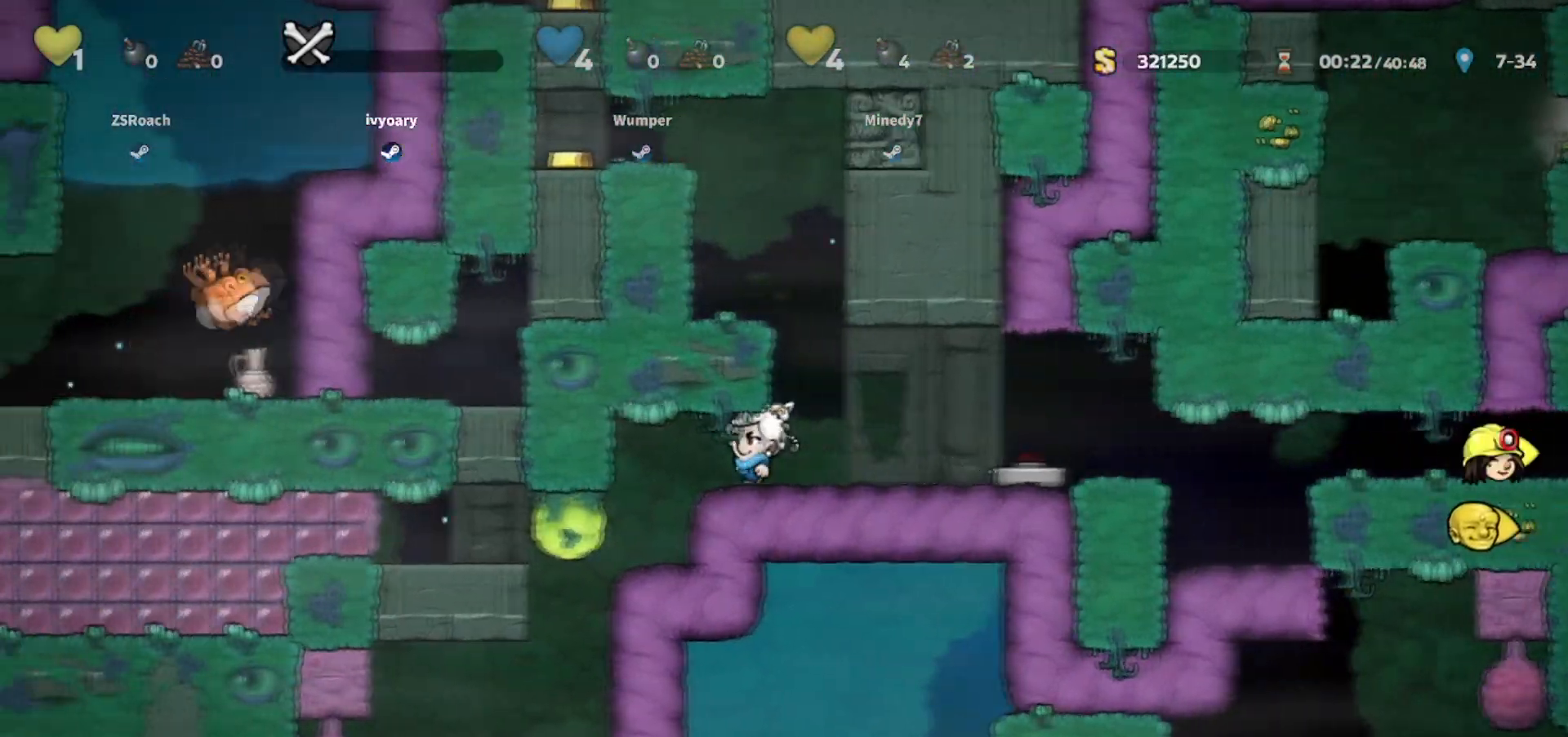
{"keys": ["walk"], "events": [[166, "whip", "down"], [233, "left", "up"], [433, "whip", "up"]]}
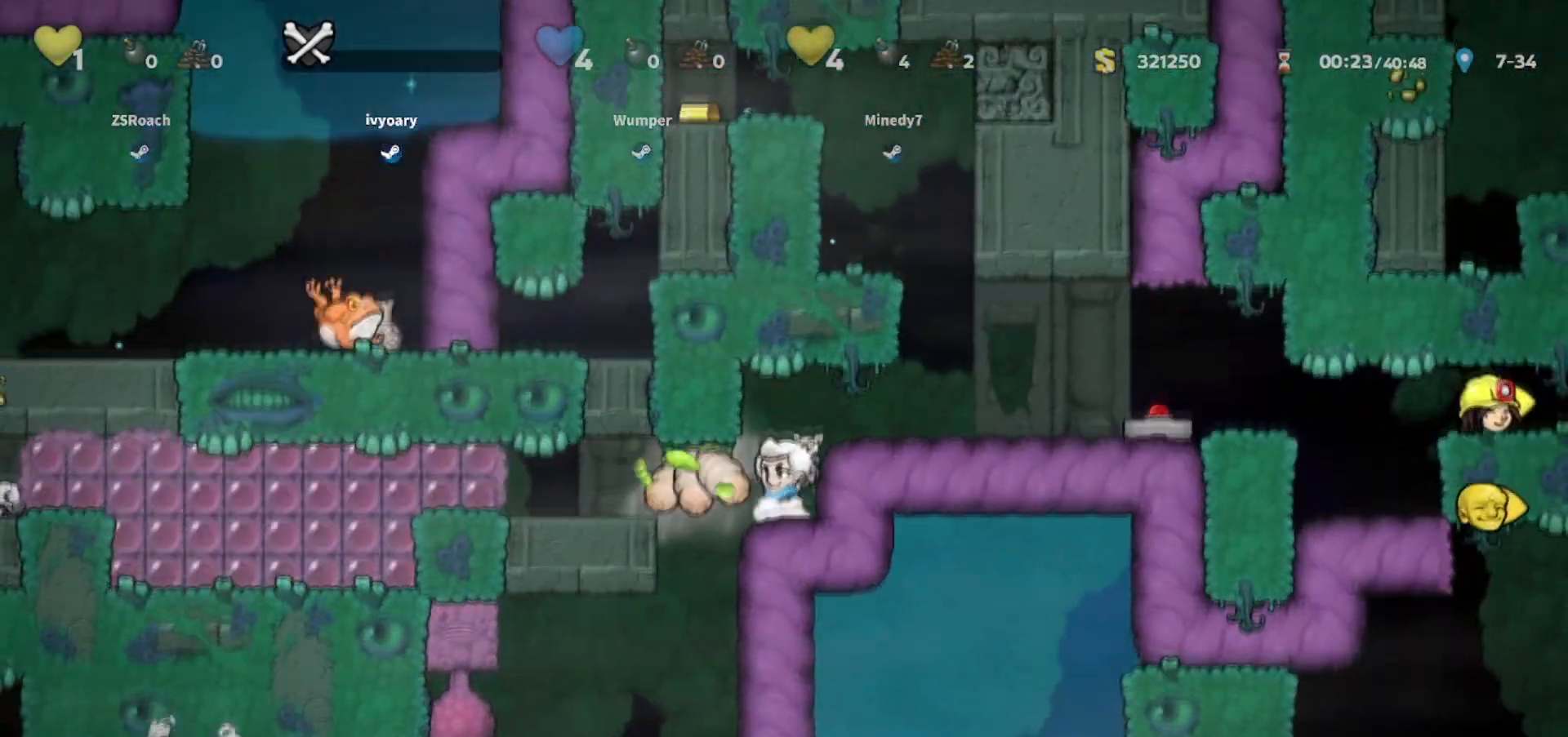
{"keys": ["walk", "whip"], "events": [[67, "whip", "down"], [401, "whip", "up"], [467, "whip", "down"]]}
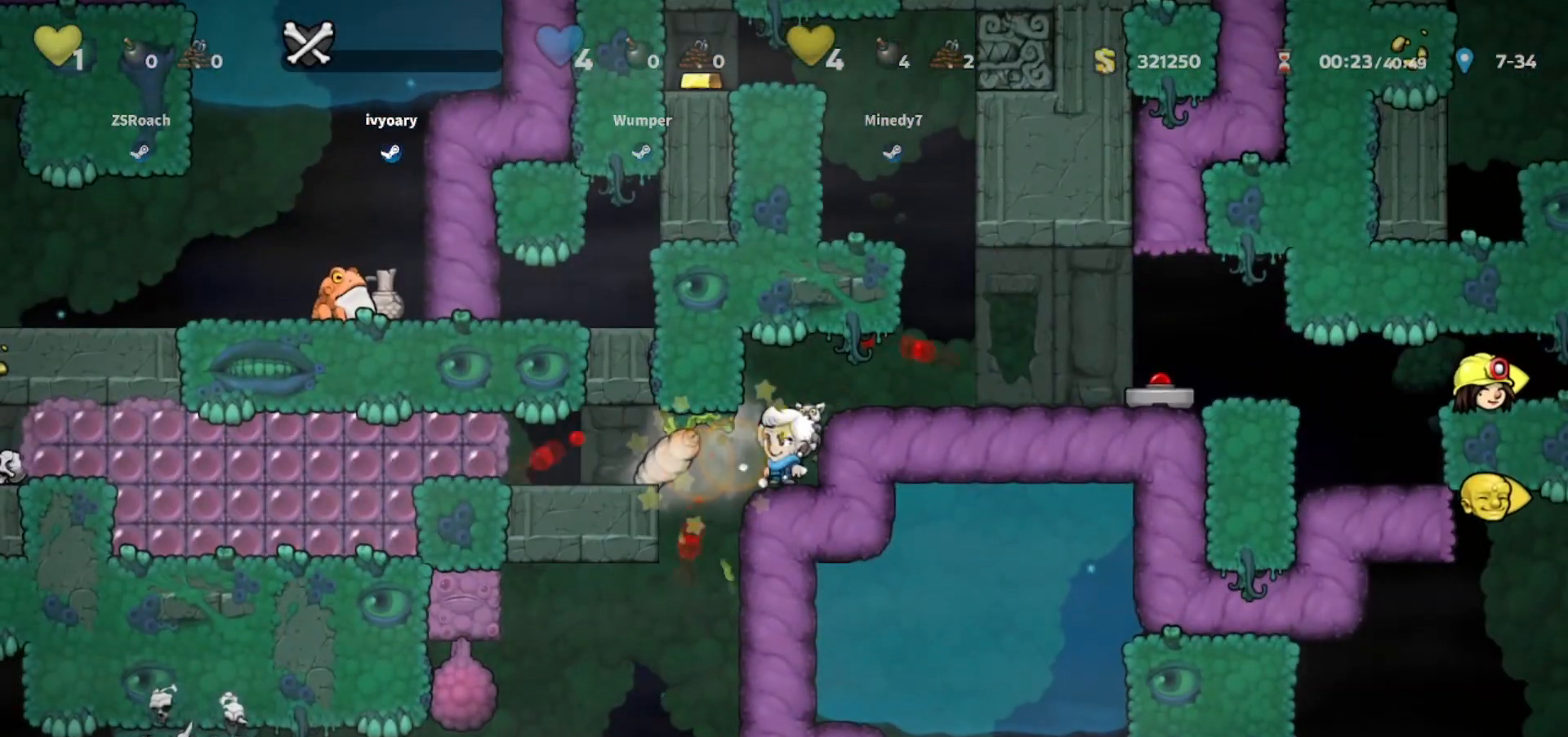
{"keys": ["jump", "right", "walk"], "events": [[33, "left", "down"], [100, "left", "up"], [300, "right", "down"], [333, "whip", "up"], [433, "jump", "down"]]}
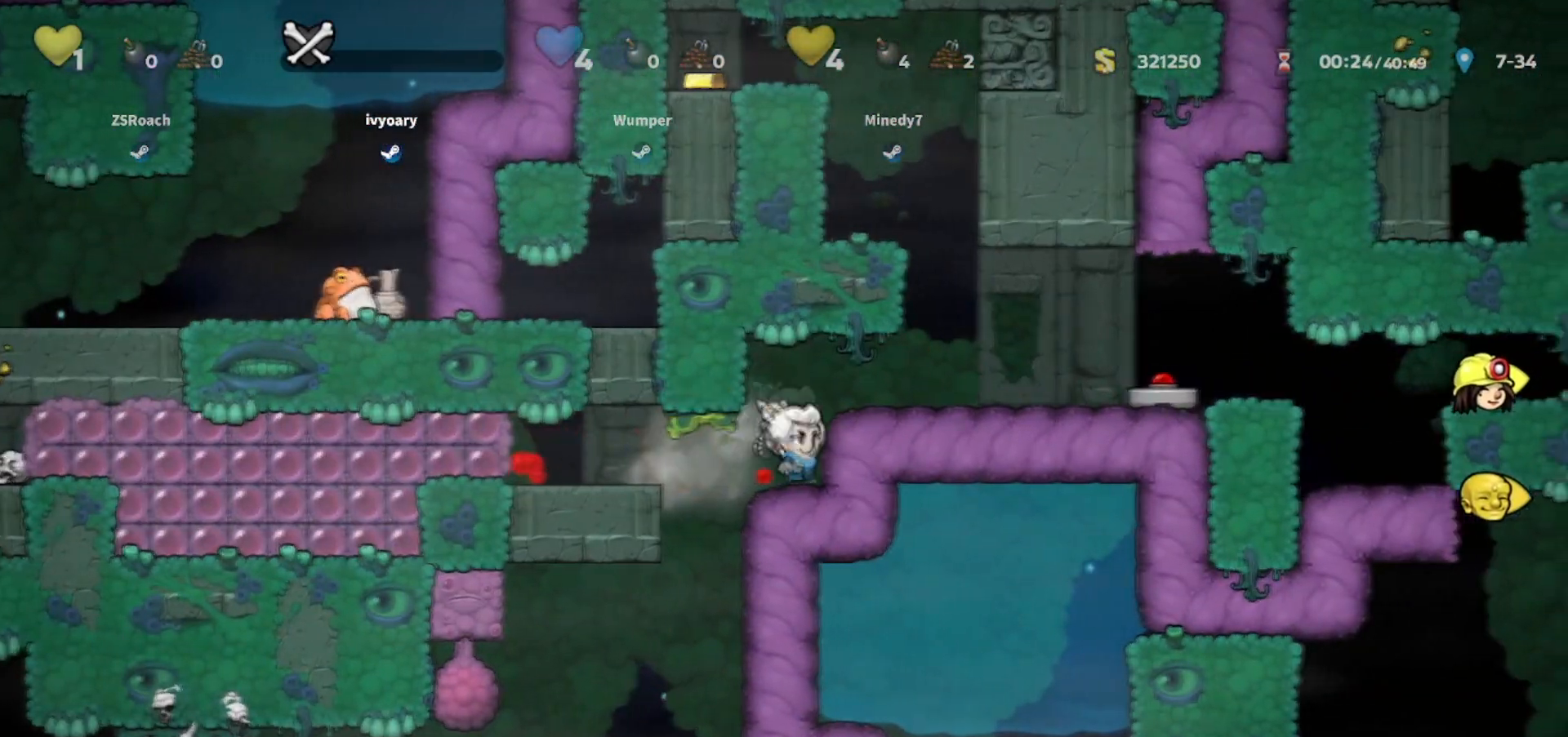
{"keys": ["right"], "events": [[33, "walk", "up"], [167, "jump", "up"]]}
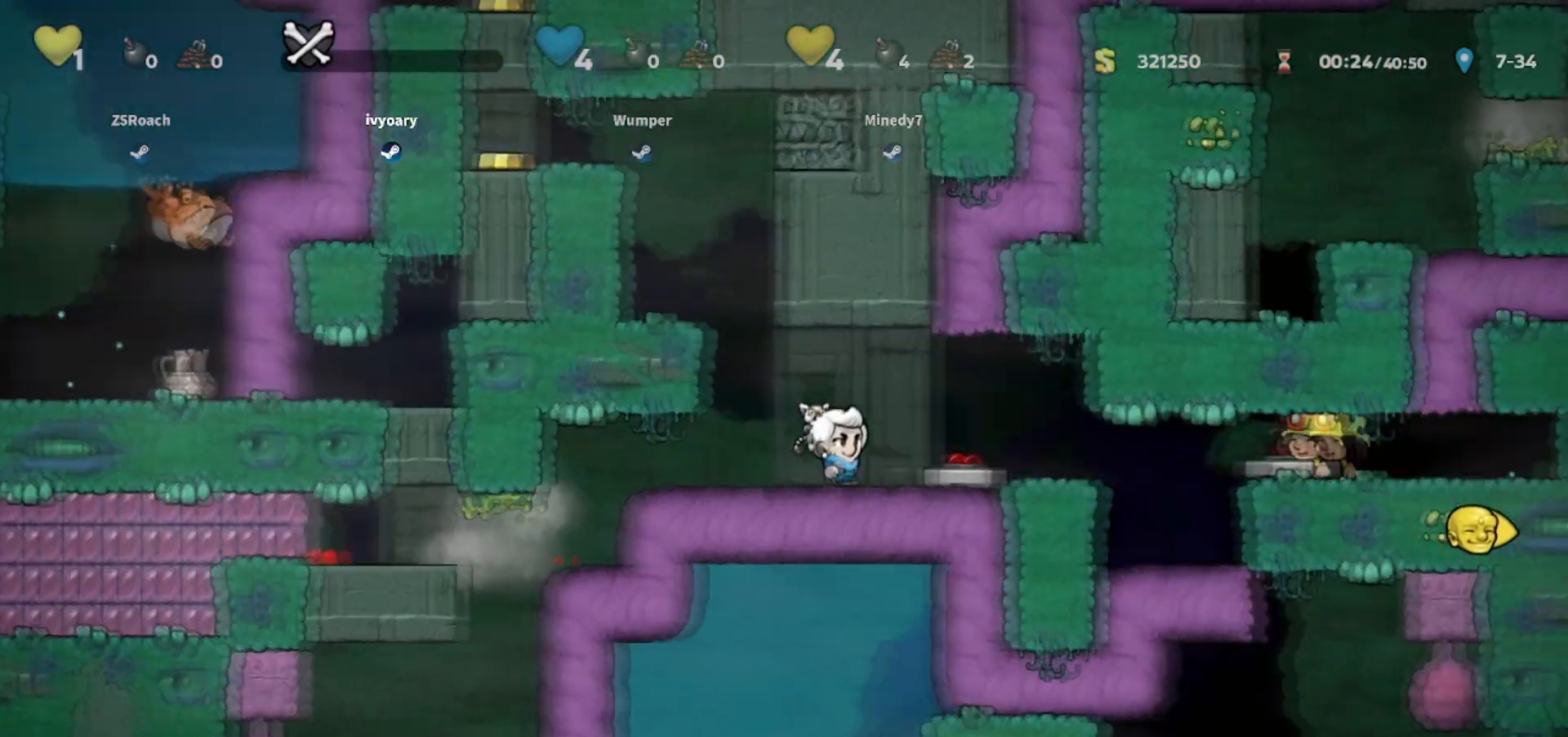
{"keys": ["down"], "events": [[100, "down", "down"], [166, "right", "up"], [166, "whip", "down"], [267, "whip", "up"]]}